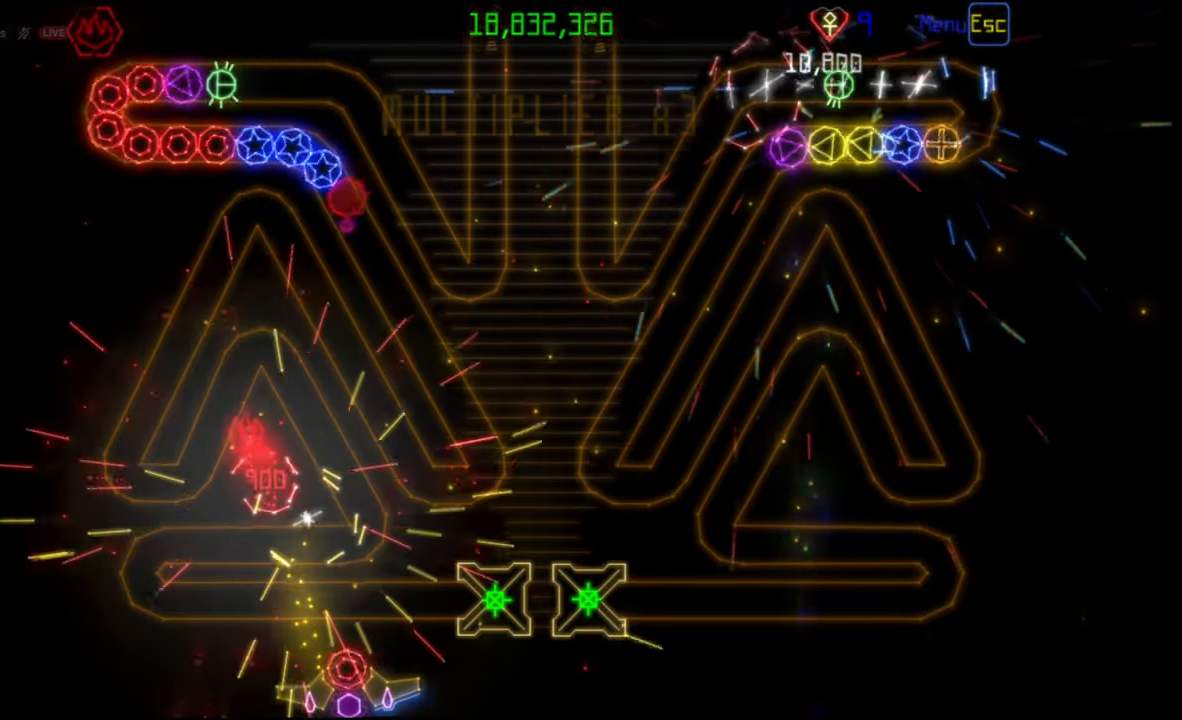
Gameplay with keyboard and mouse; each line is a JSON object with the keys and mouse buttons held at the frame after it. "events" lists presses ("down") and releases ("up") of "mouse_left", "mouse_wheel", "mouse_right", "mouse_mb4" and "mouse_mb5" between this image and that frame as [ms after this image, input, new state], when the widget could be followed in between. "mouse_left", "mouse_wheel", "mouse_right", "mouse_mb4", "mouse_mb5" = the "left", "wheel", "right", "mb4", "mb5" buttons of the "mouse" list. No other keys are recorded. "wheel" means that the mouse wheel is clicked or scrolled. Mouse movement is not recorded.
{"keys": [], "mouse": [], "events": []}
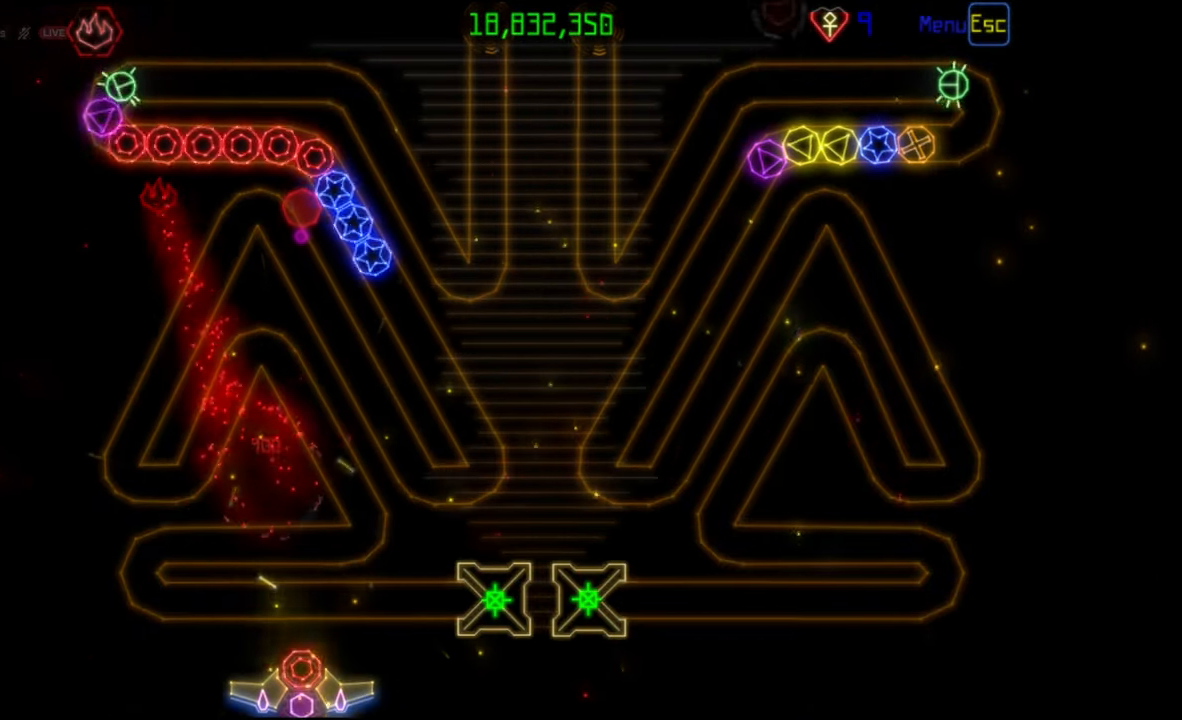
{"keys": [], "mouse": [], "events": [[200, "mouse_left", "down"], [283, "mouse_left", "up"]]}
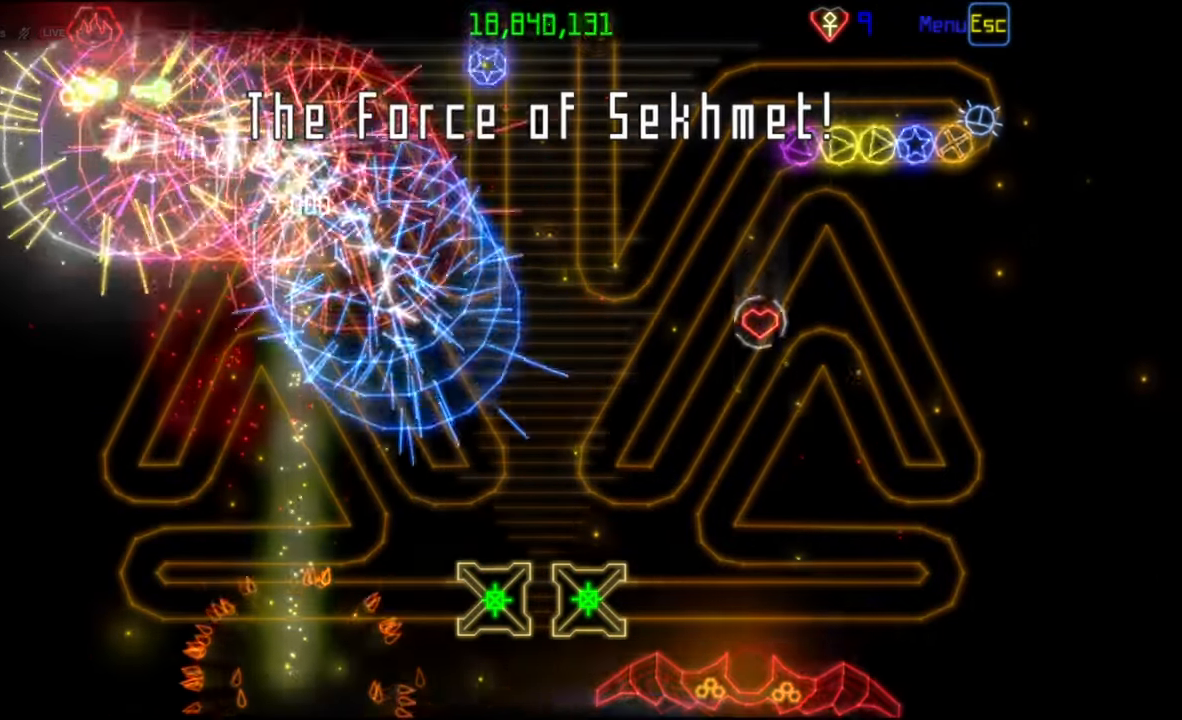
{"keys": [], "mouse": [], "events": [[133, "mouse_left", "down"], [217, "mouse_left", "up"]]}
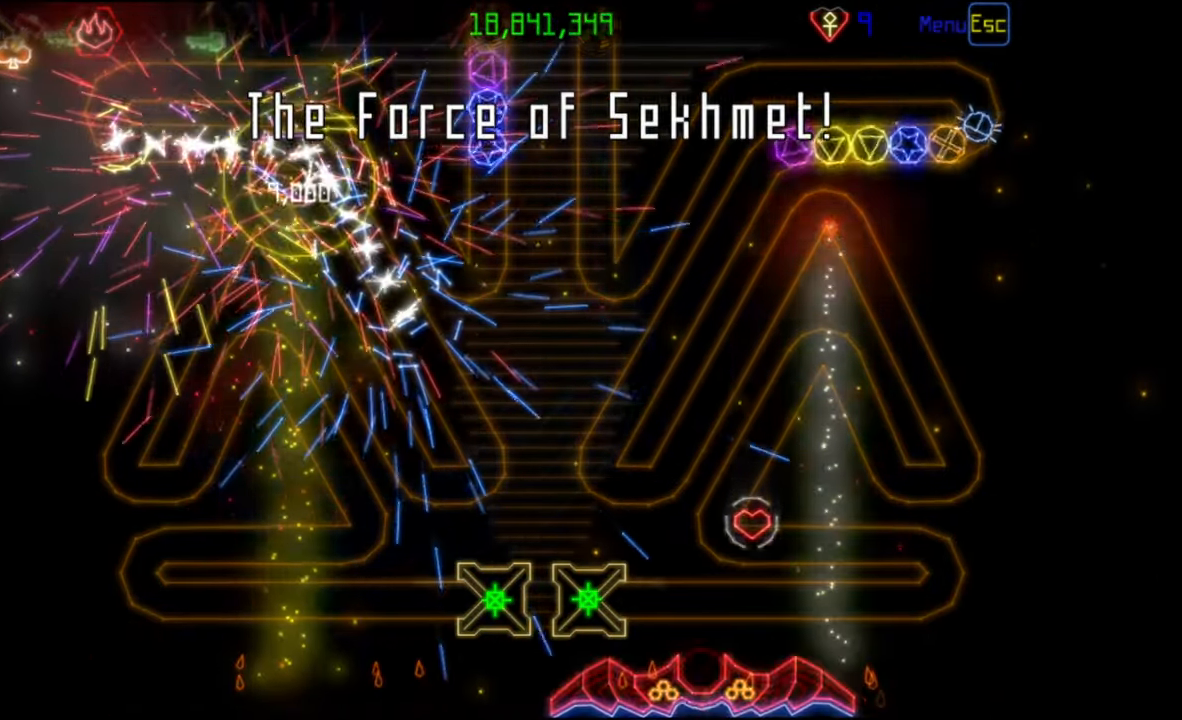
{"keys": [], "mouse": [], "events": []}
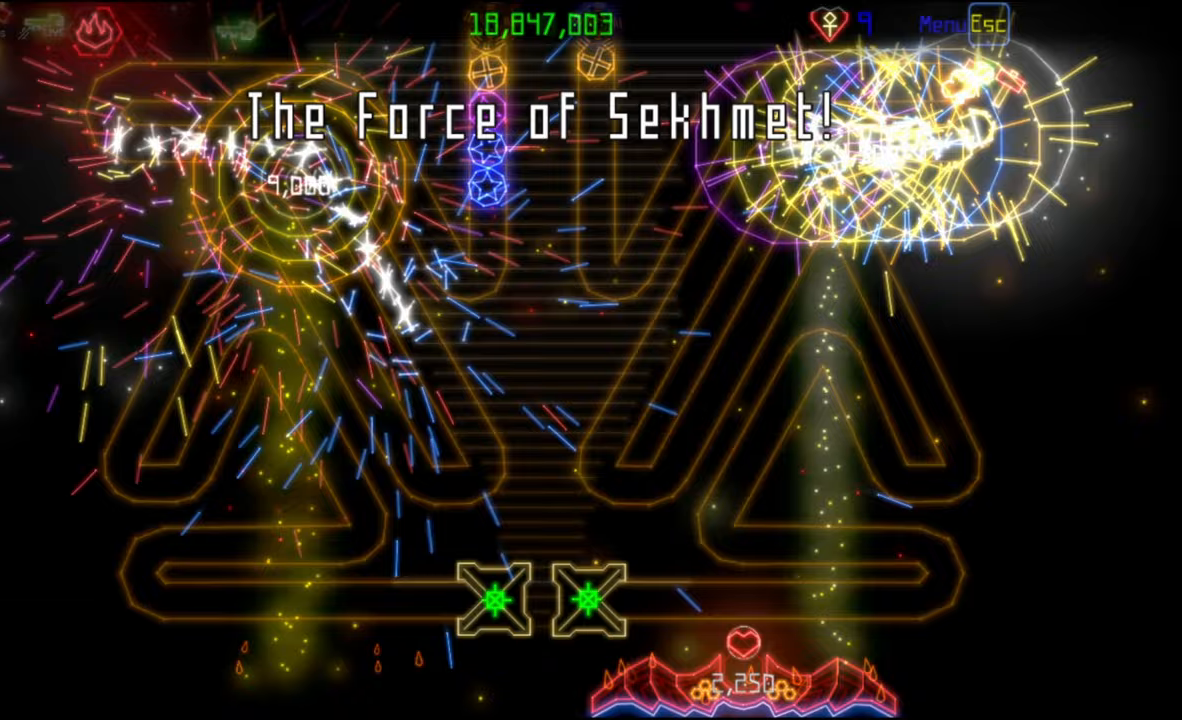
{"keys": [], "mouse": [], "events": []}
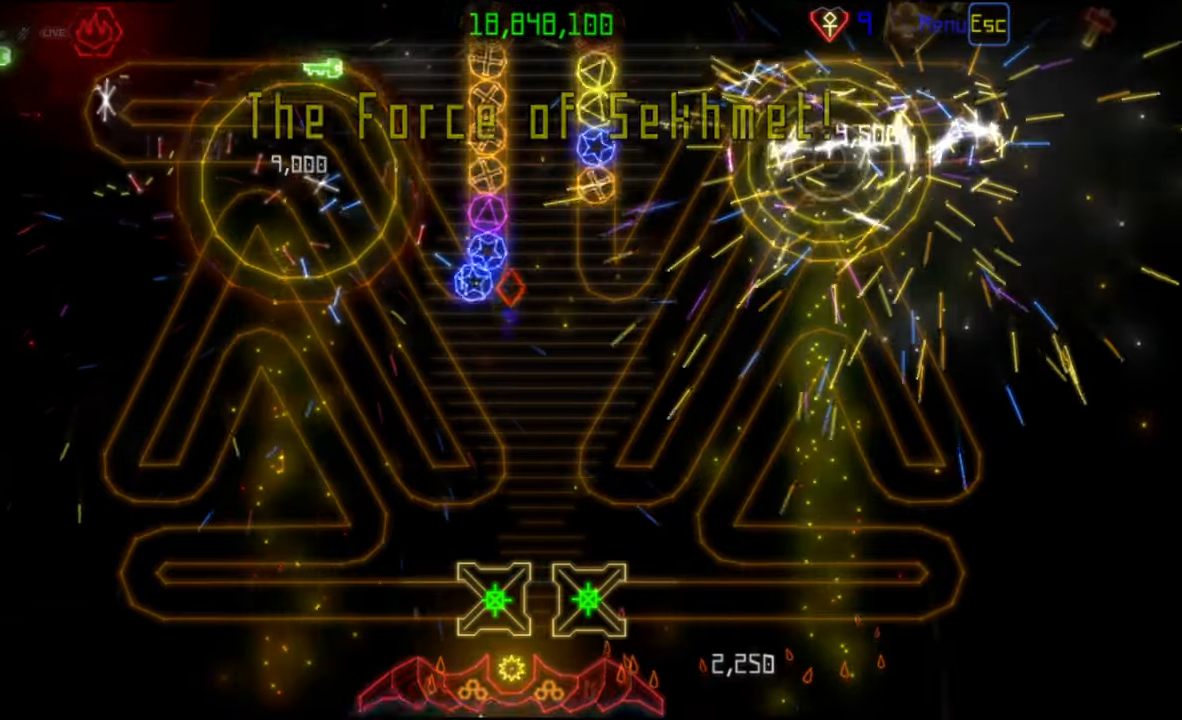
{"keys": [], "mouse": [], "events": []}
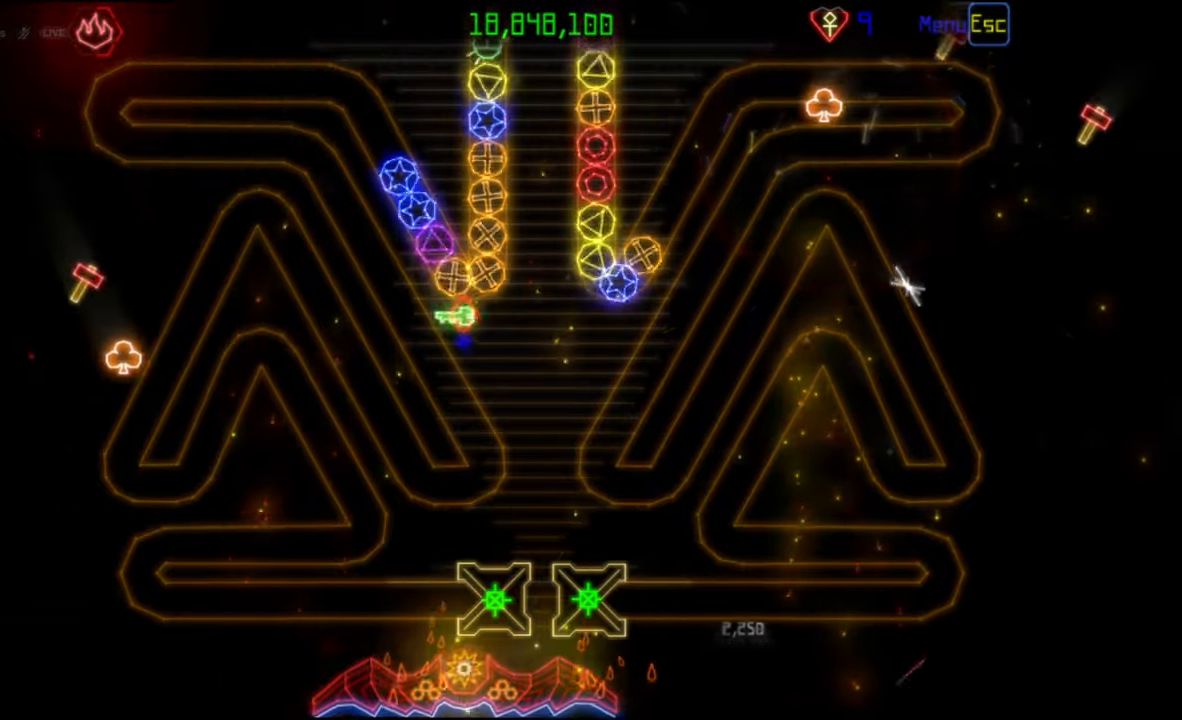
{"keys": [], "mouse": [], "events": [[133, "mouse_left", "down"], [183, "mouse_left", "up"]]}
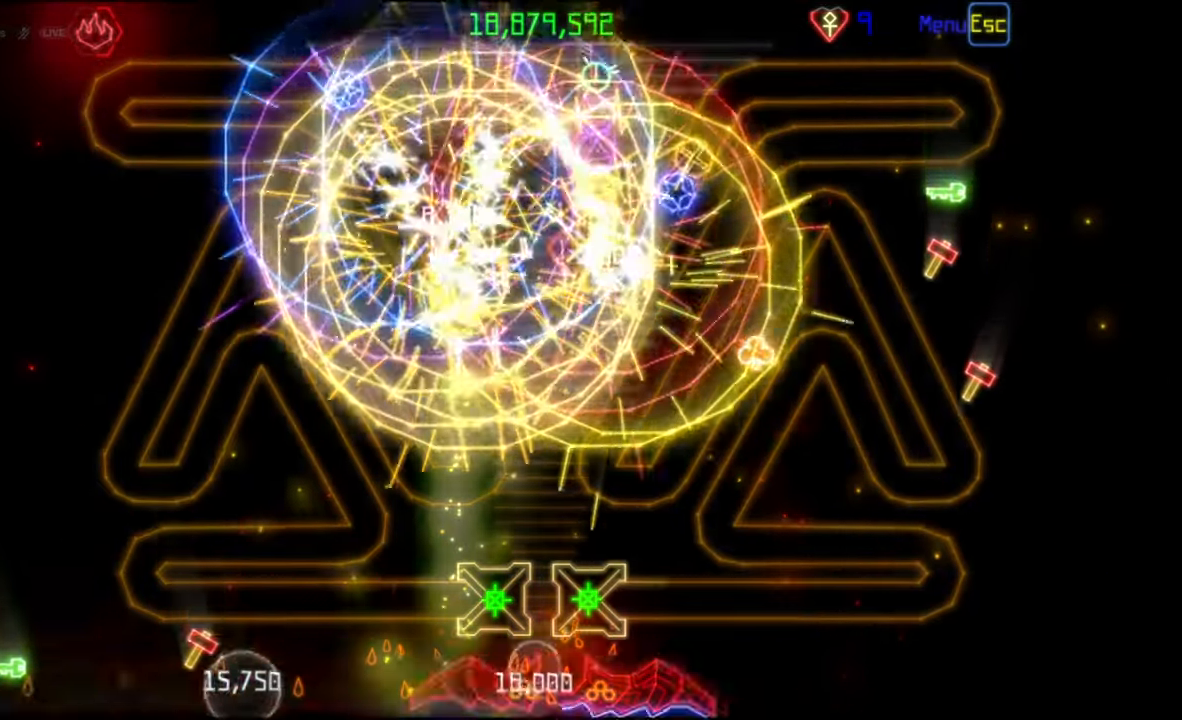
{"keys": [], "mouse": [], "events": []}
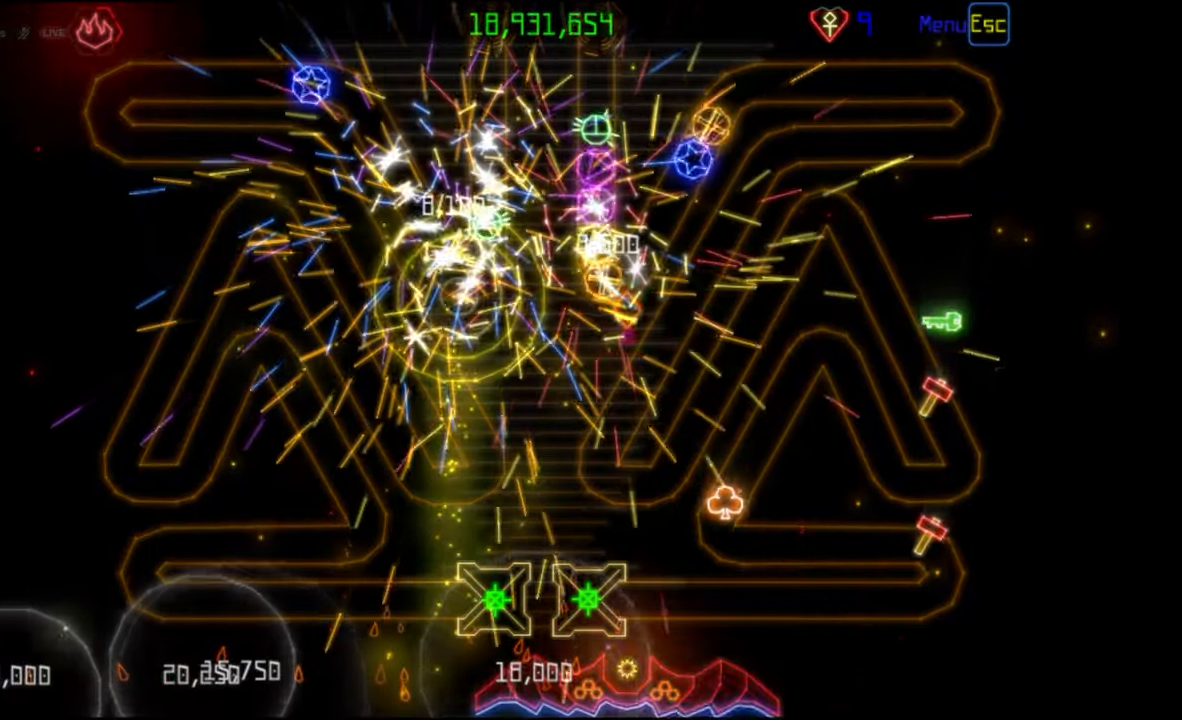
{"keys": [], "mouse": [], "events": [[50, "mouse_left", "down"], [117, "mouse_left", "up"]]}
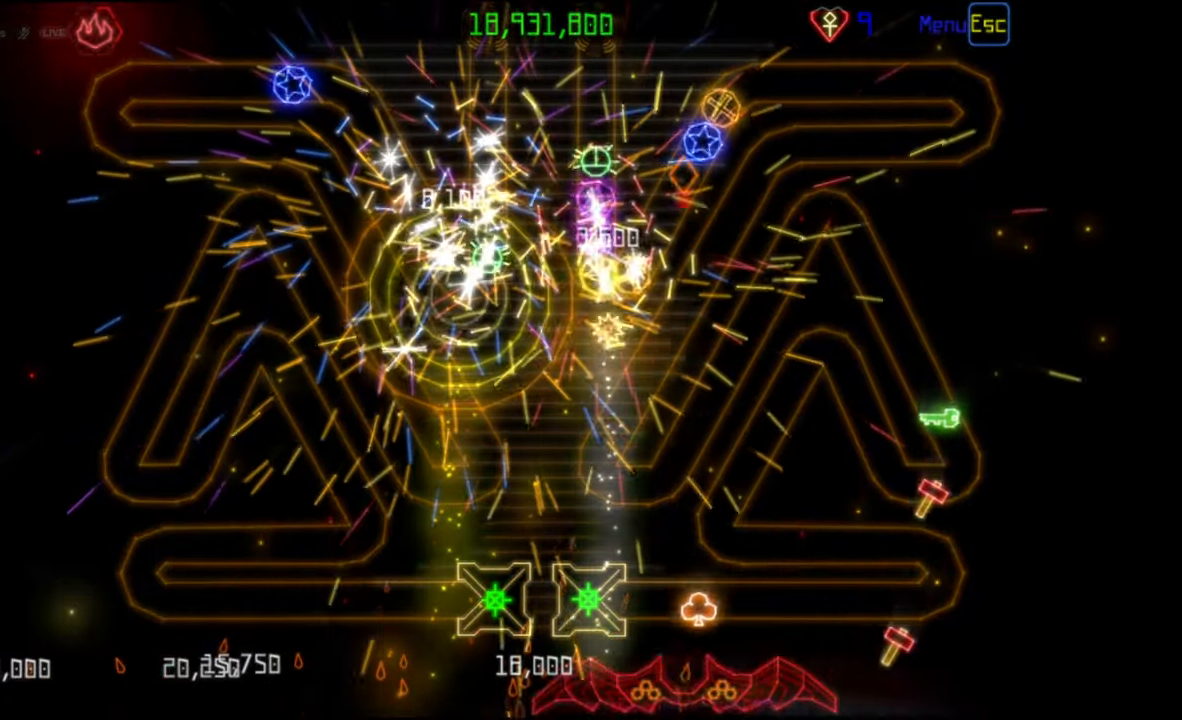
{"keys": [], "mouse": [], "events": []}
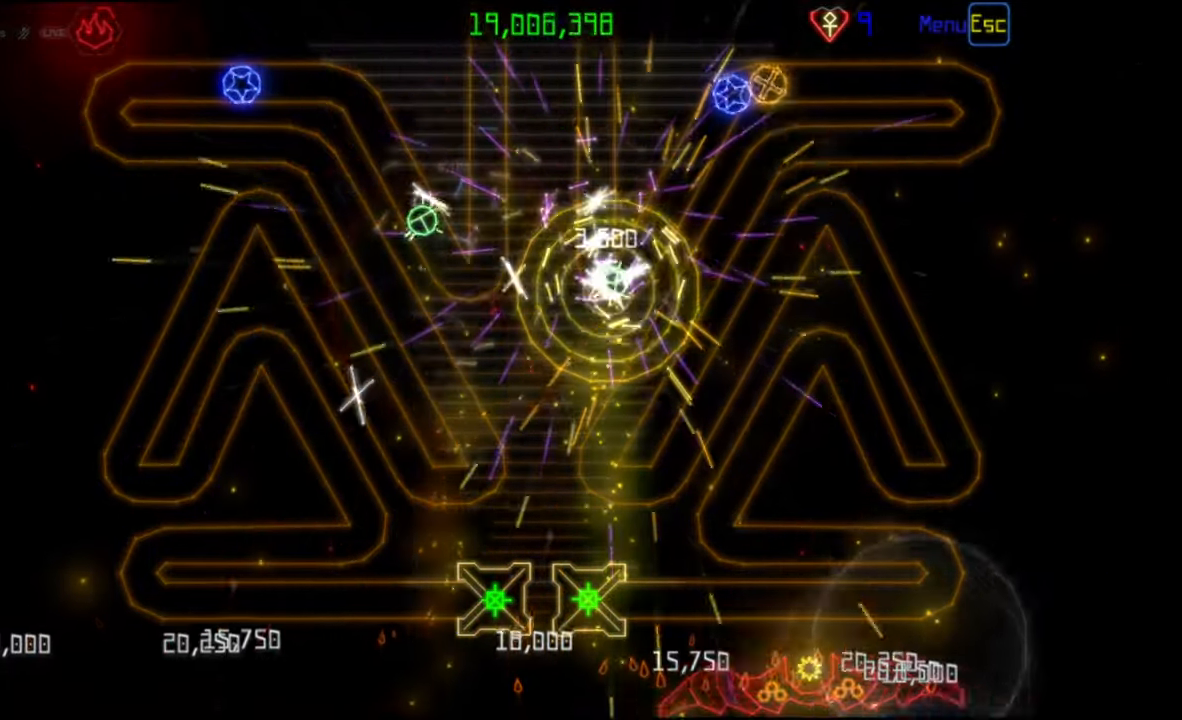
{"keys": [], "mouse": [], "events": [[167, "mouse_left", "down"], [250, "mouse_left", "up"]]}
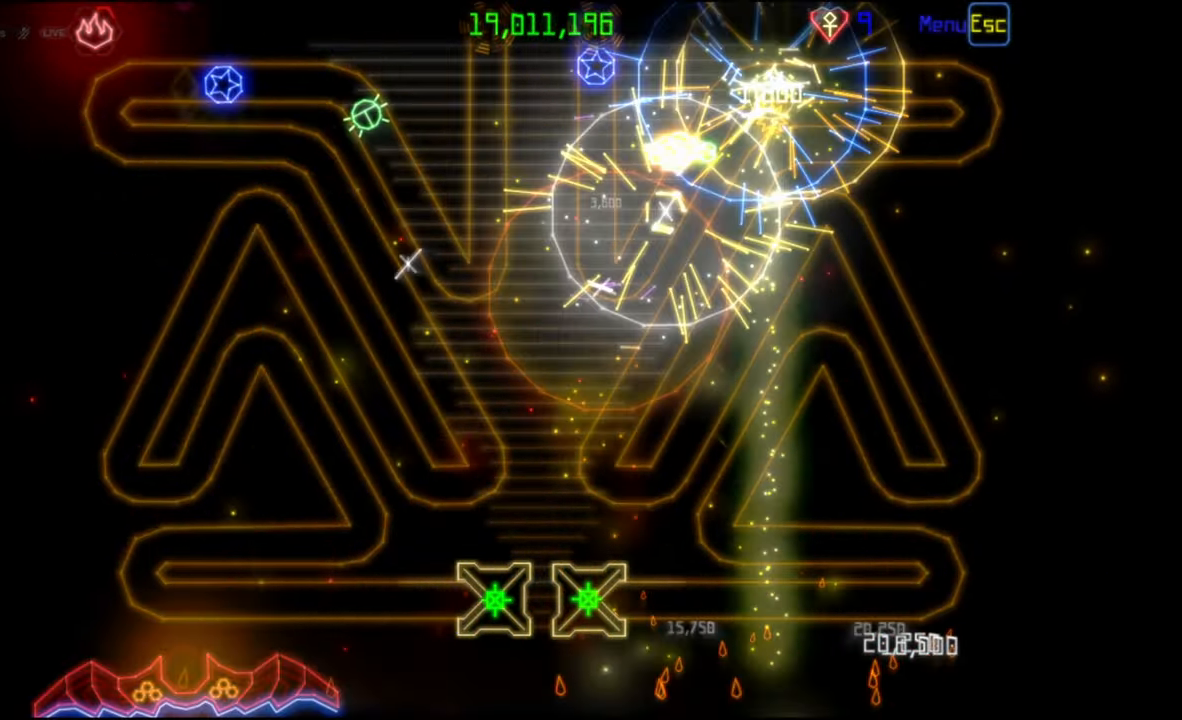
{"keys": [], "mouse": [], "events": [[200, "mouse_left", "down"], [300, "mouse_left", "up"]]}
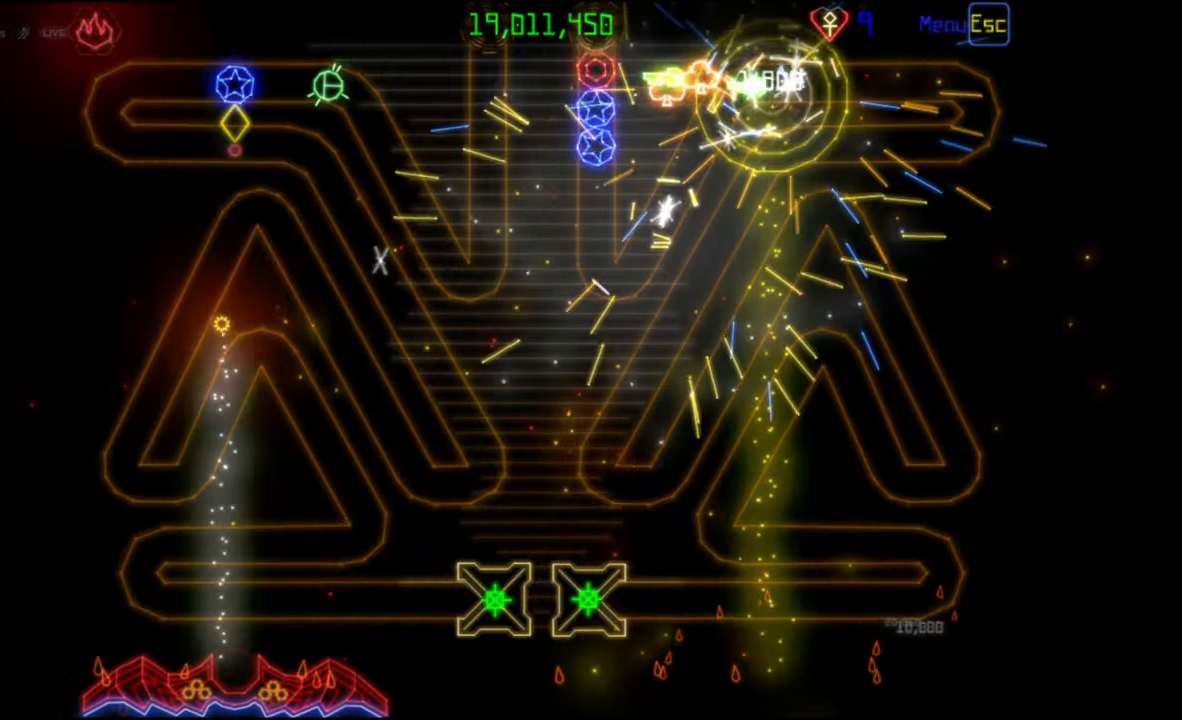
{"keys": [], "mouse": [], "events": []}
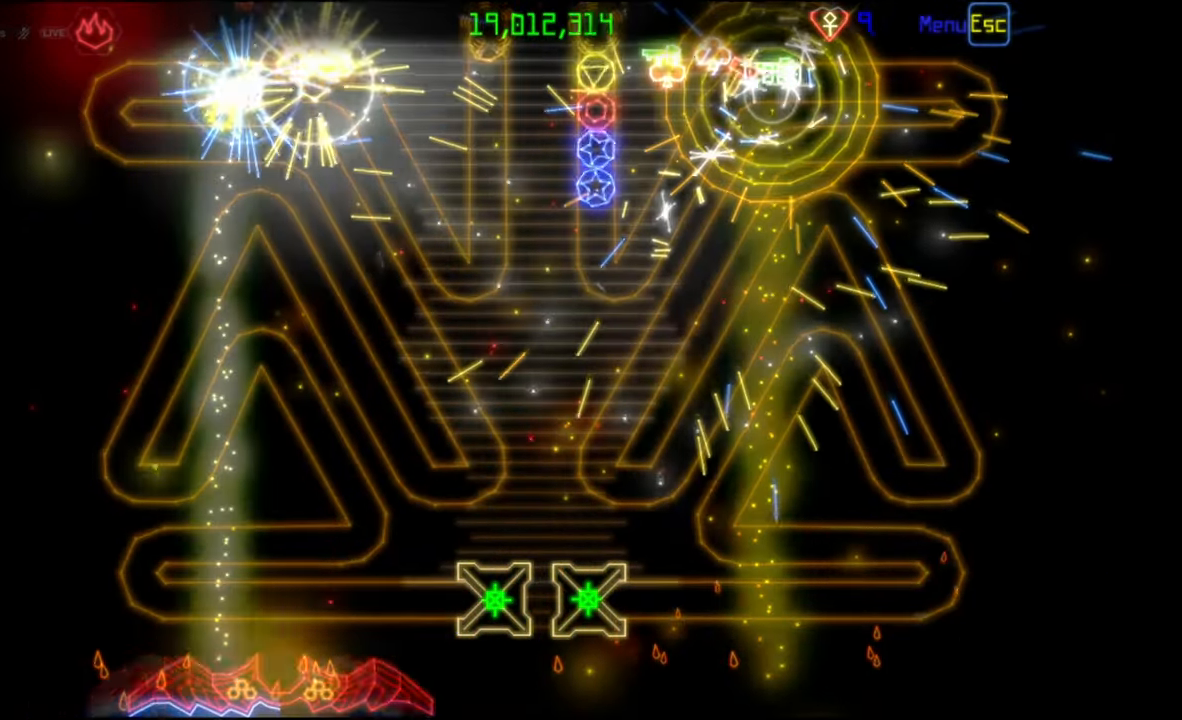
{"keys": [], "mouse": [], "events": []}
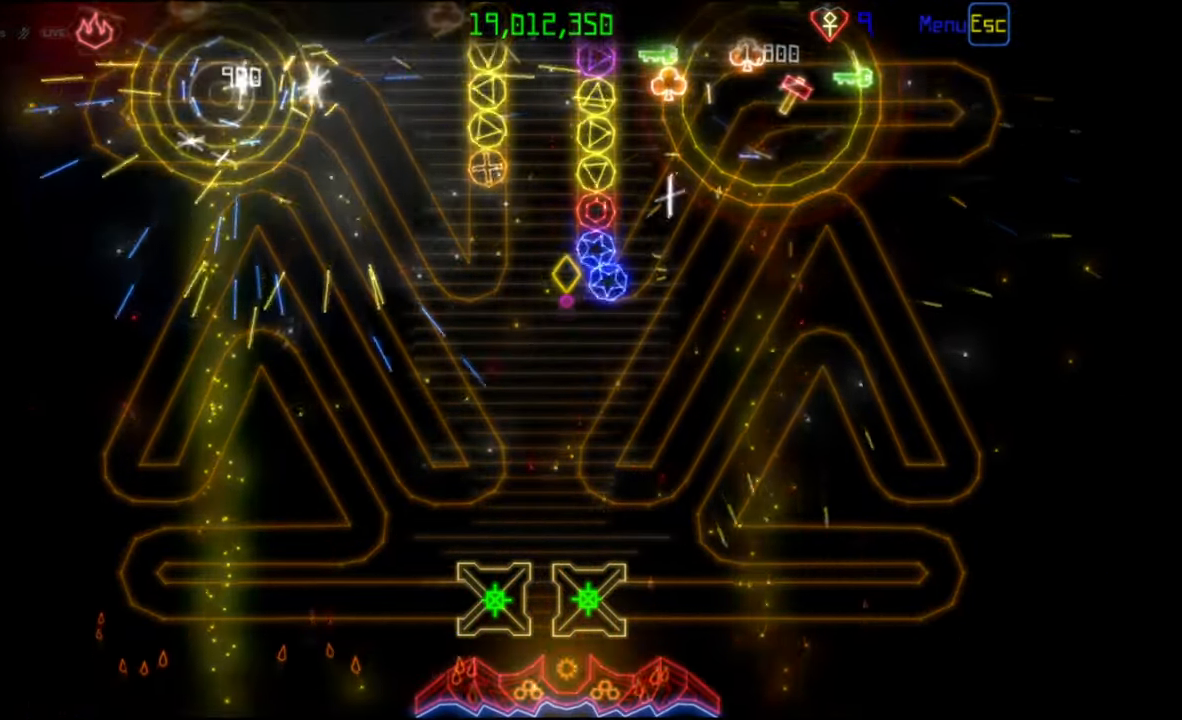
{"keys": [], "mouse": [], "events": []}
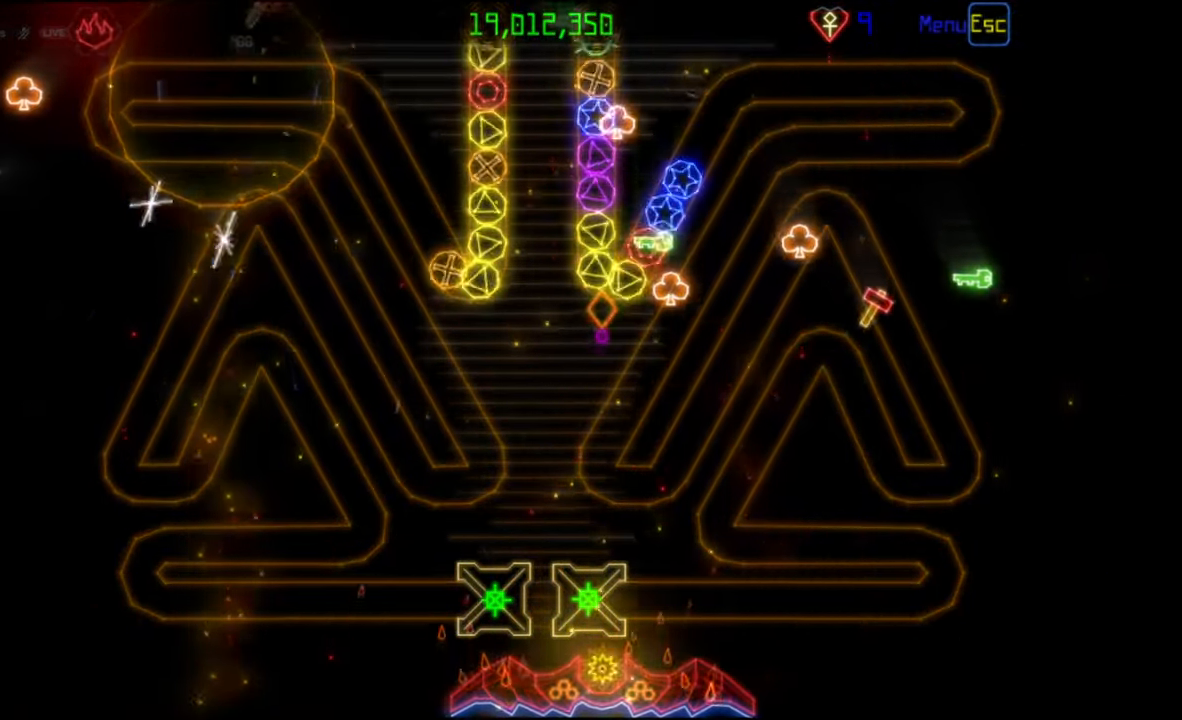
{"keys": [], "mouse": [], "events": [[67, "mouse_left", "down"], [133, "mouse_left", "up"]]}
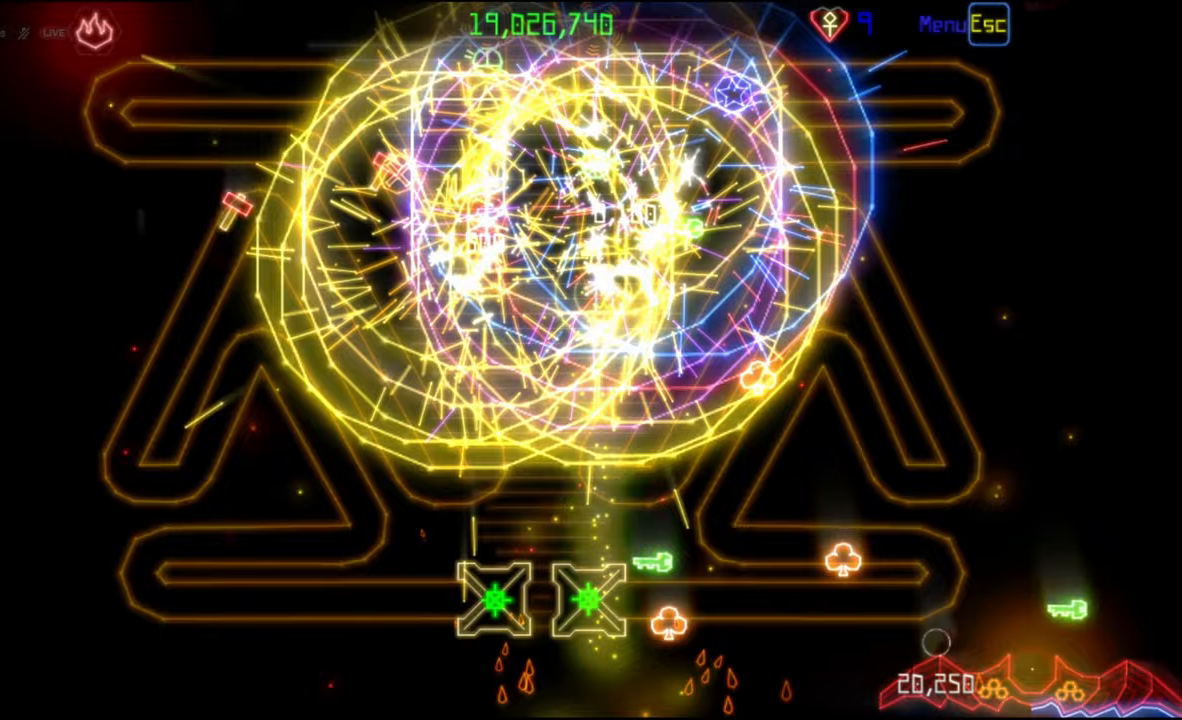
{"keys": [], "mouse": [], "events": []}
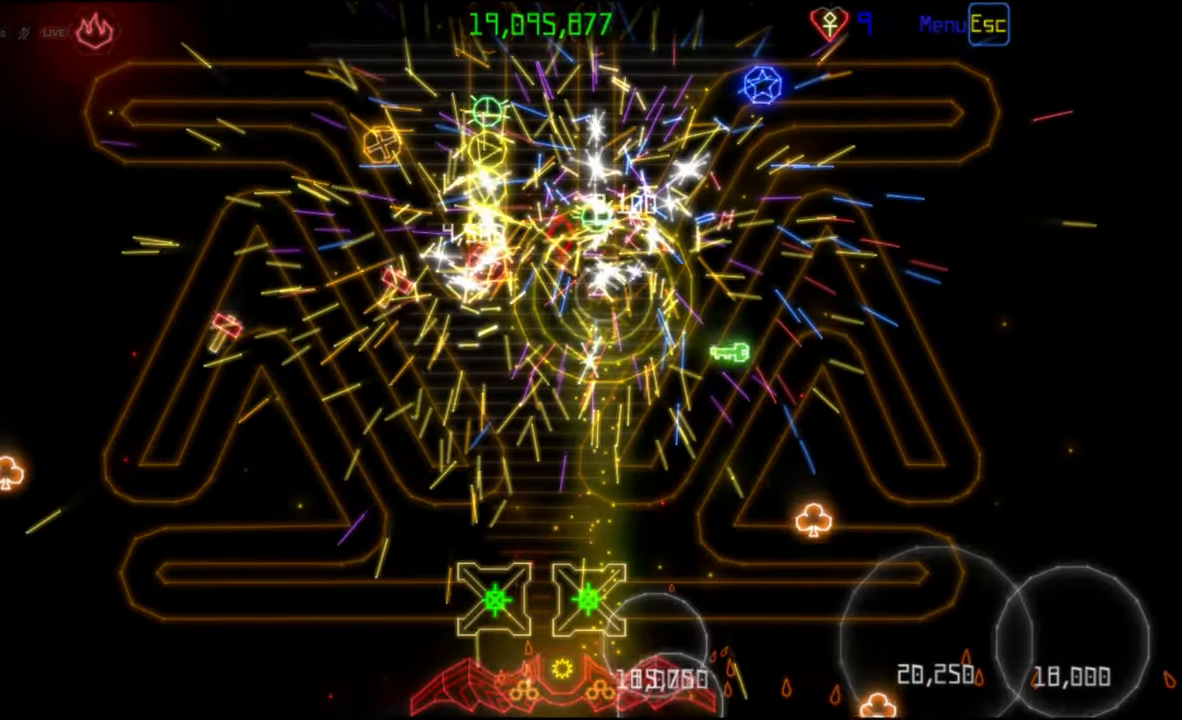
{"keys": [], "mouse": [], "events": [[200, "mouse_left", "down"], [283, "mouse_left", "up"]]}
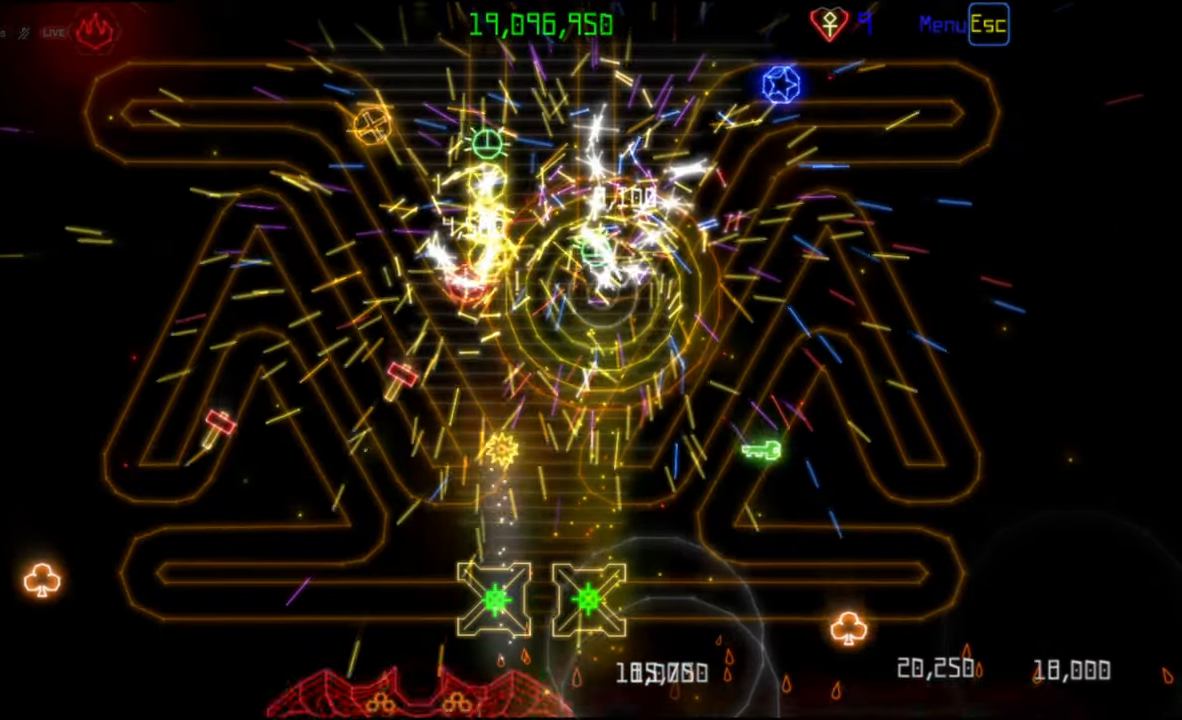
{"keys": [], "mouse": [], "events": []}
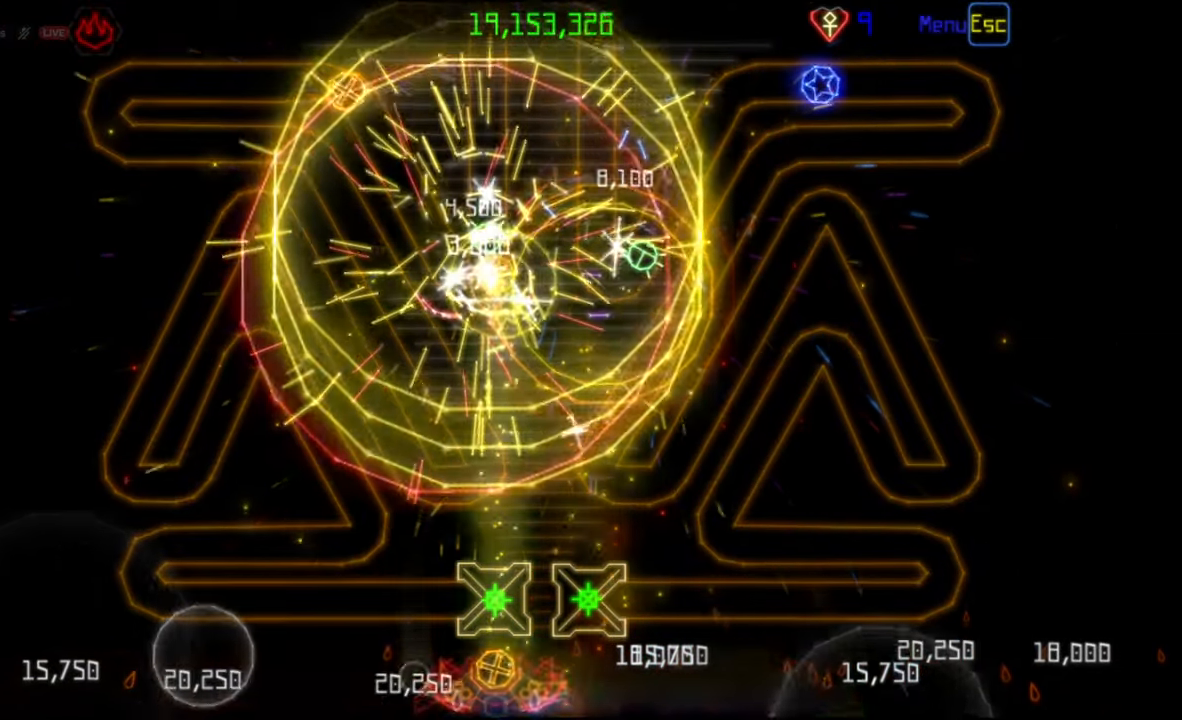
{"keys": [], "mouse": [], "events": []}
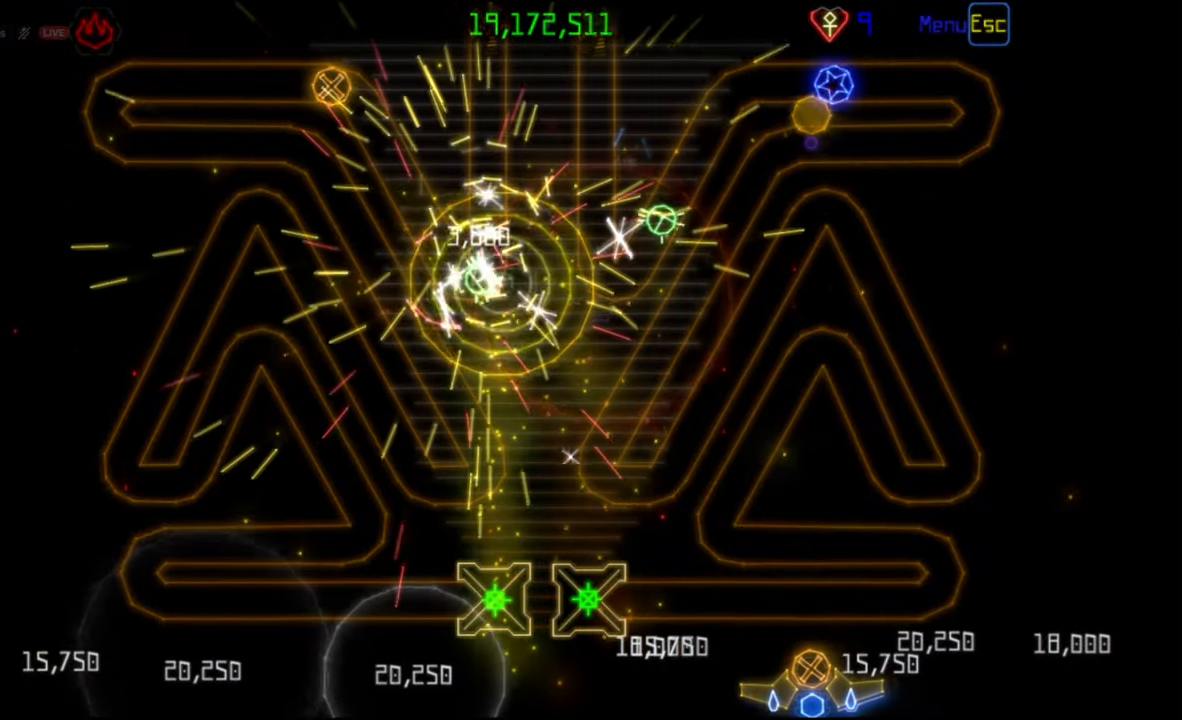
{"keys": [], "mouse": [], "events": [[150, "mouse_right", "down"], [267, "mouse_right", "up"], [383, "mouse_left", "down"], [467, "mouse_left", "up"]]}
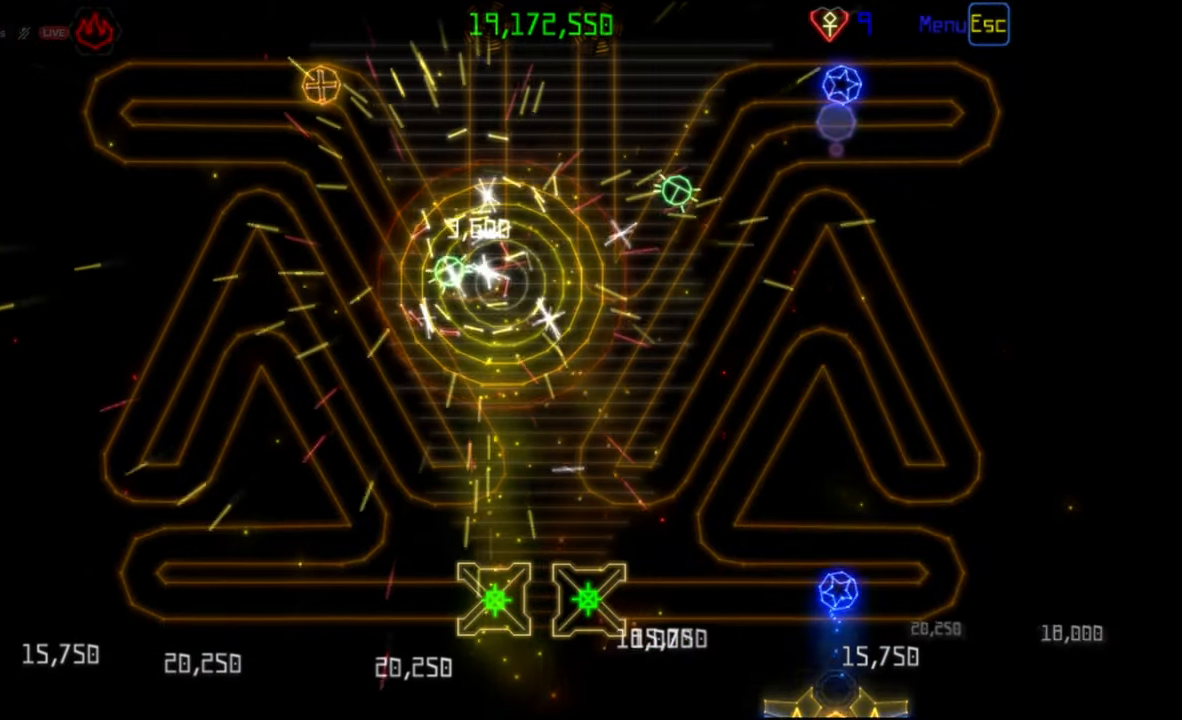
{"keys": [], "mouse": [], "events": []}
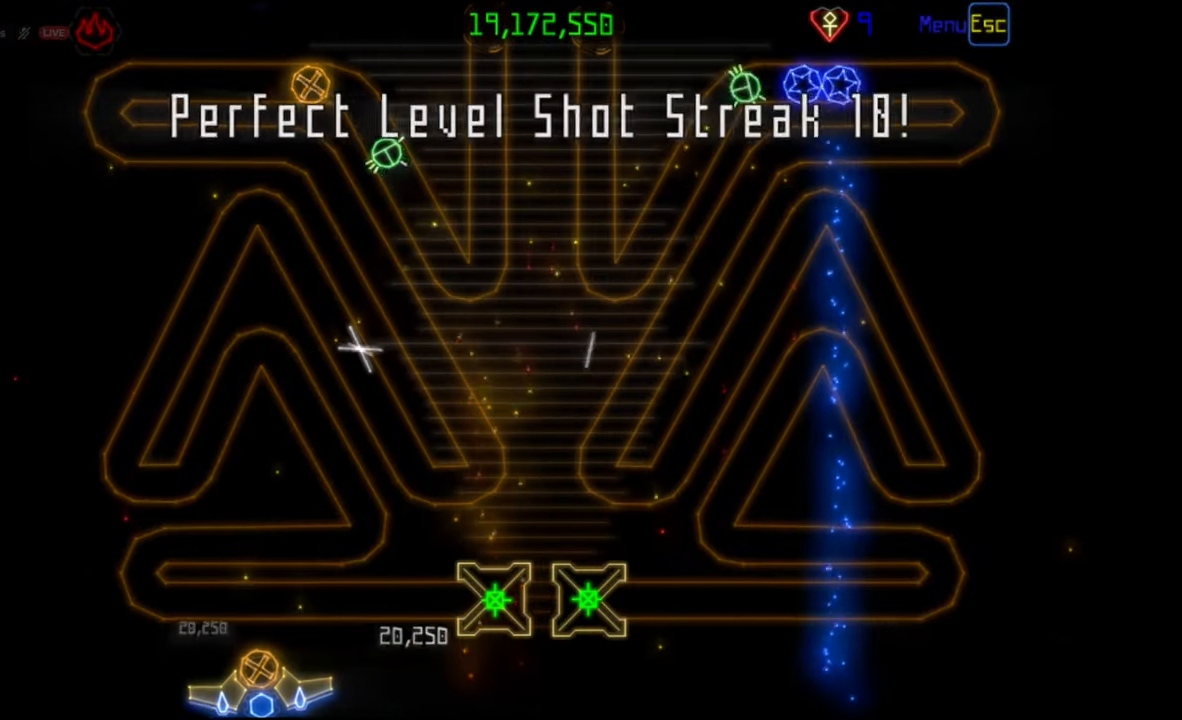
{"keys": [], "mouse": [], "events": [[200, "mouse_left", "down"], [300, "mouse_left", "up"]]}
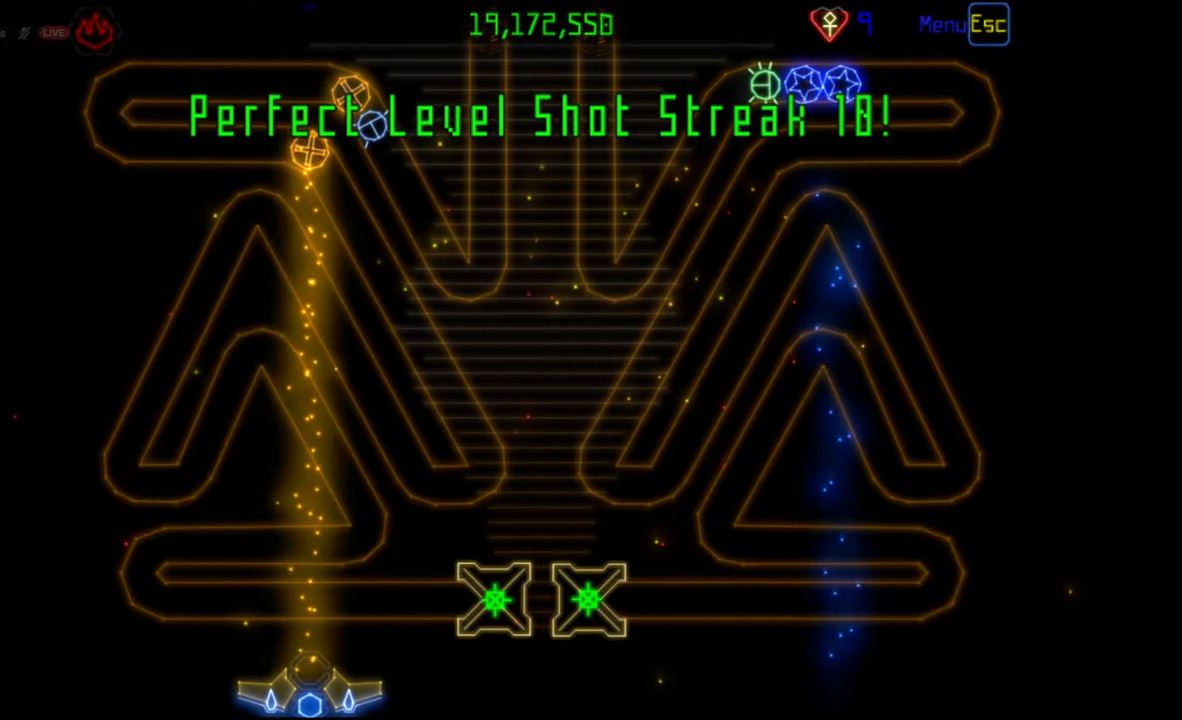
{"keys": [], "mouse": [], "events": []}
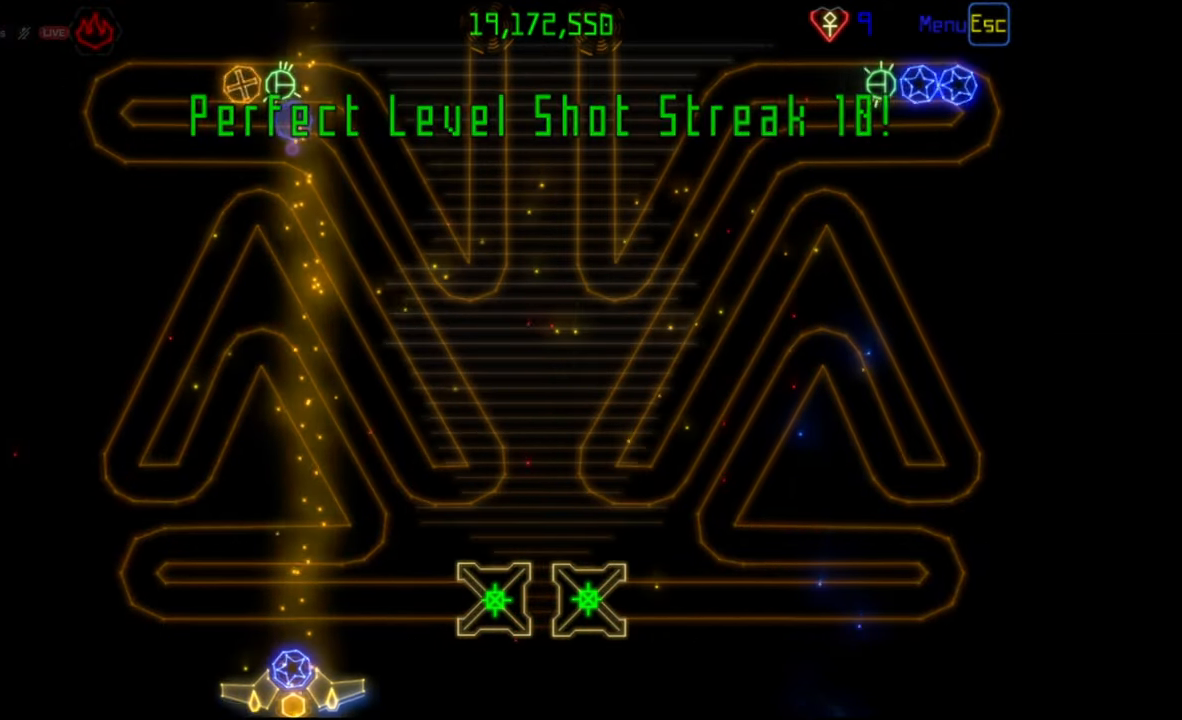
{"keys": [], "mouse": [], "events": [[200, "mouse_right", "down"], [283, "mouse_right", "up"], [367, "mouse_left", "down"], [467, "mouse_left", "up"]]}
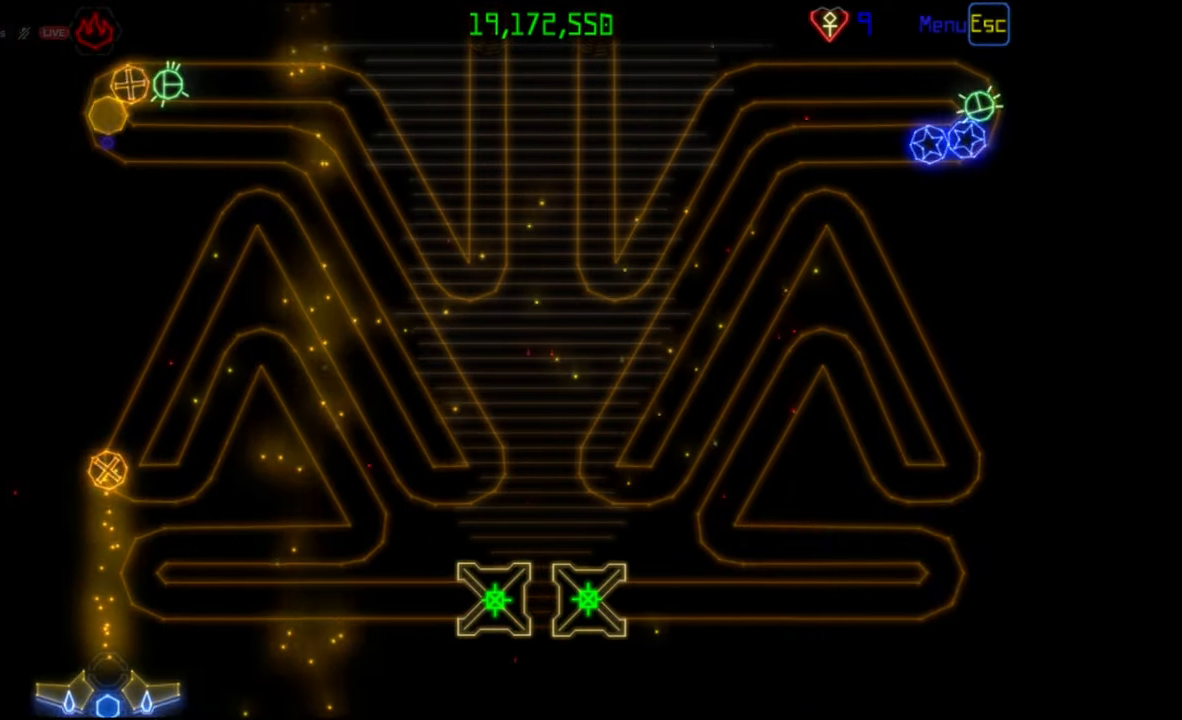
{"keys": [], "mouse": [], "events": []}
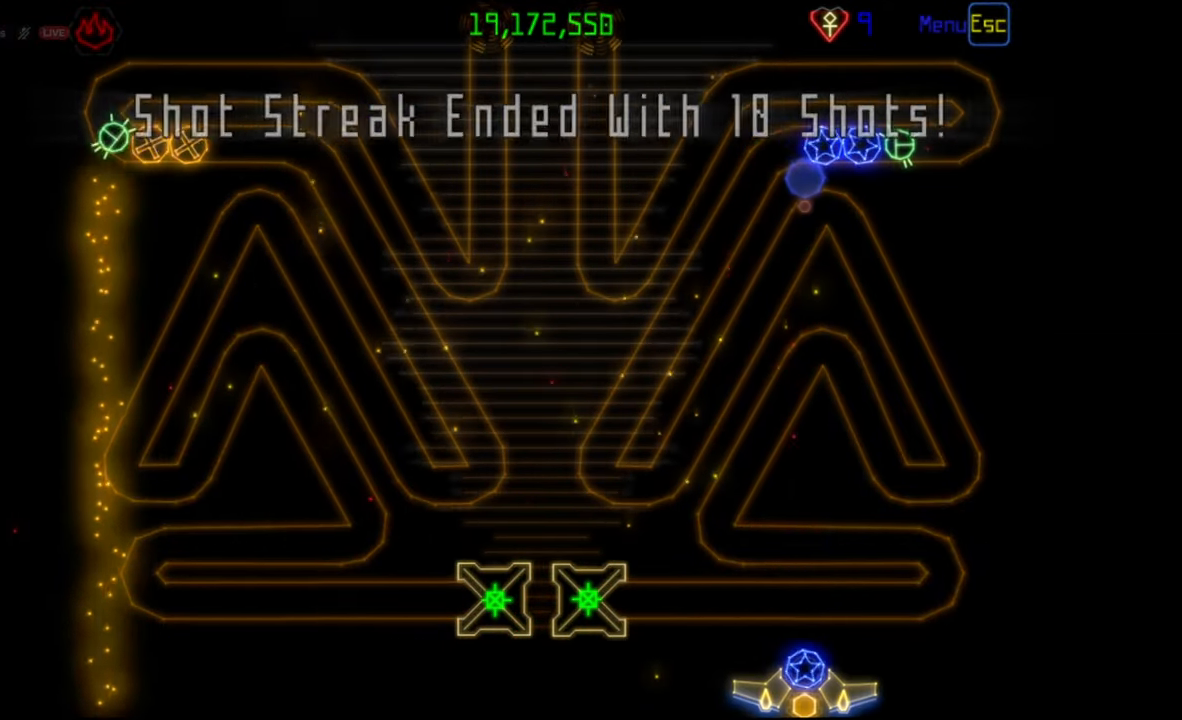
{"keys": [], "mouse": [], "events": [[50, "mouse_left", "down"], [133, "mouse_left", "up"]]}